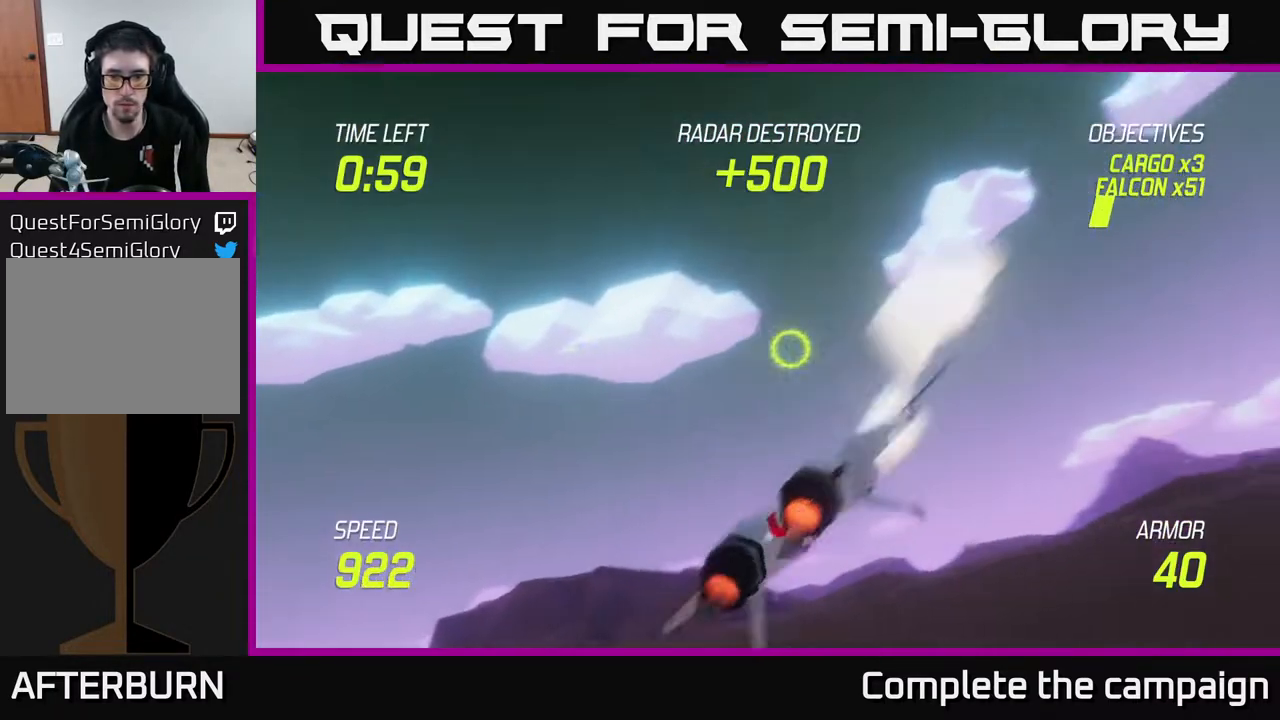
Gameplay with a controller (Xbox layout); each line is a JSON object with the inputs held at the frame after it. "events" lists button and stick changes between this image and that frame as [ms after this image, input, new state], when the widget could be followed in between.
{"buttons": ["L2"], "left_stick": "up-right", "right_stick": "center", "events": []}
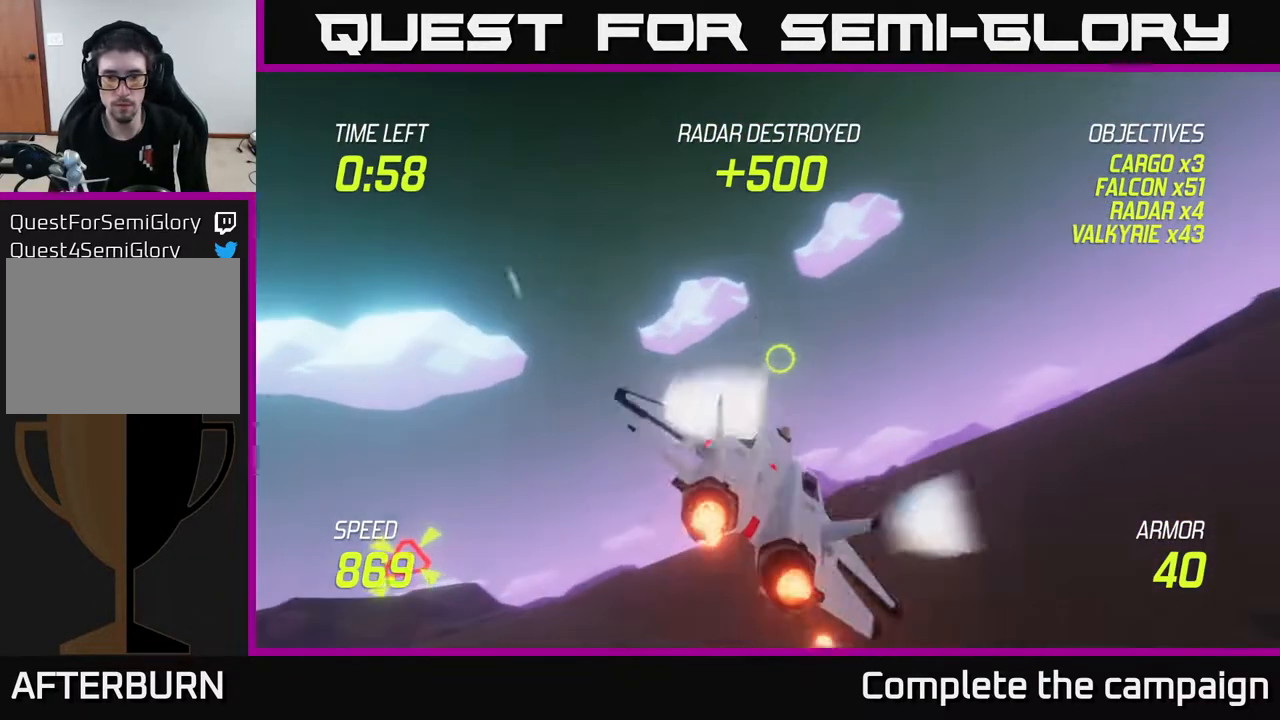
{"buttons": ["L2"], "left_stick": "up-right", "right_stick": "center", "events": [[150, "left_stick", "up"], [250, "left_stick", "up-right"]]}
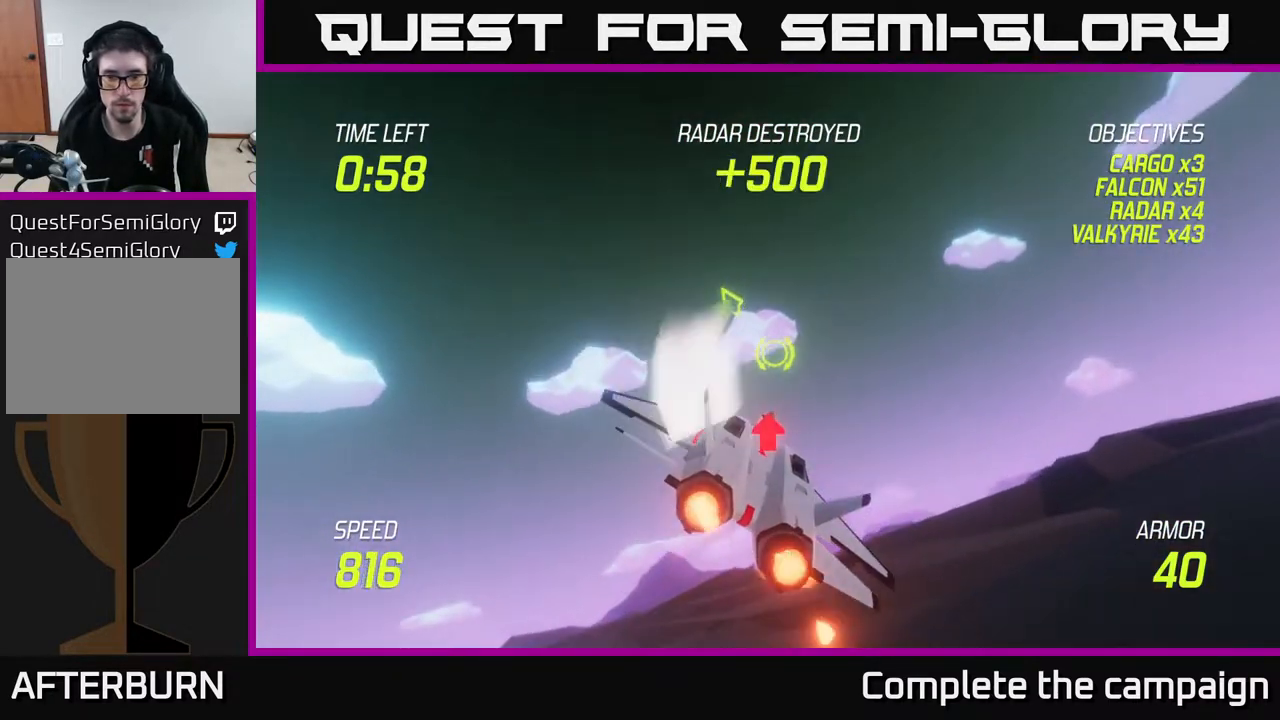
{"buttons": ["L2"], "left_stick": "right", "right_stick": "center", "events": [[100, "left_stick", "right"]]}
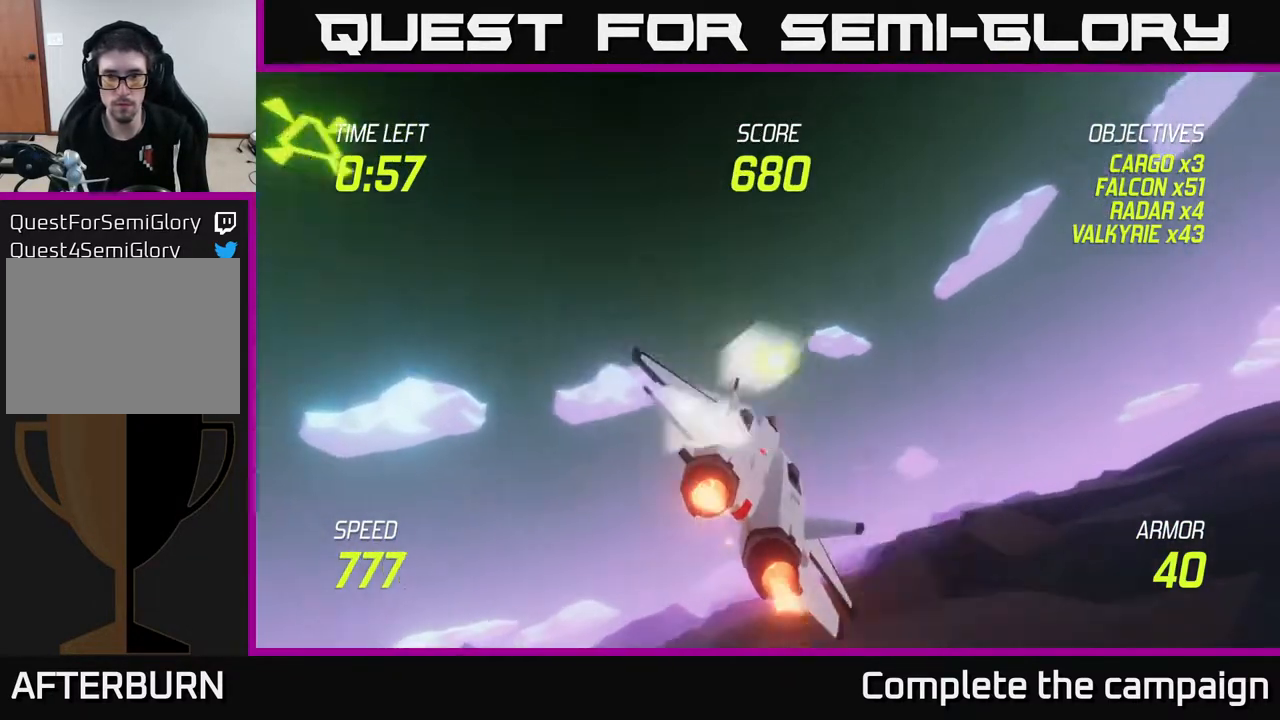
{"buttons": ["L2"], "left_stick": "right", "right_stick": "center", "events": []}
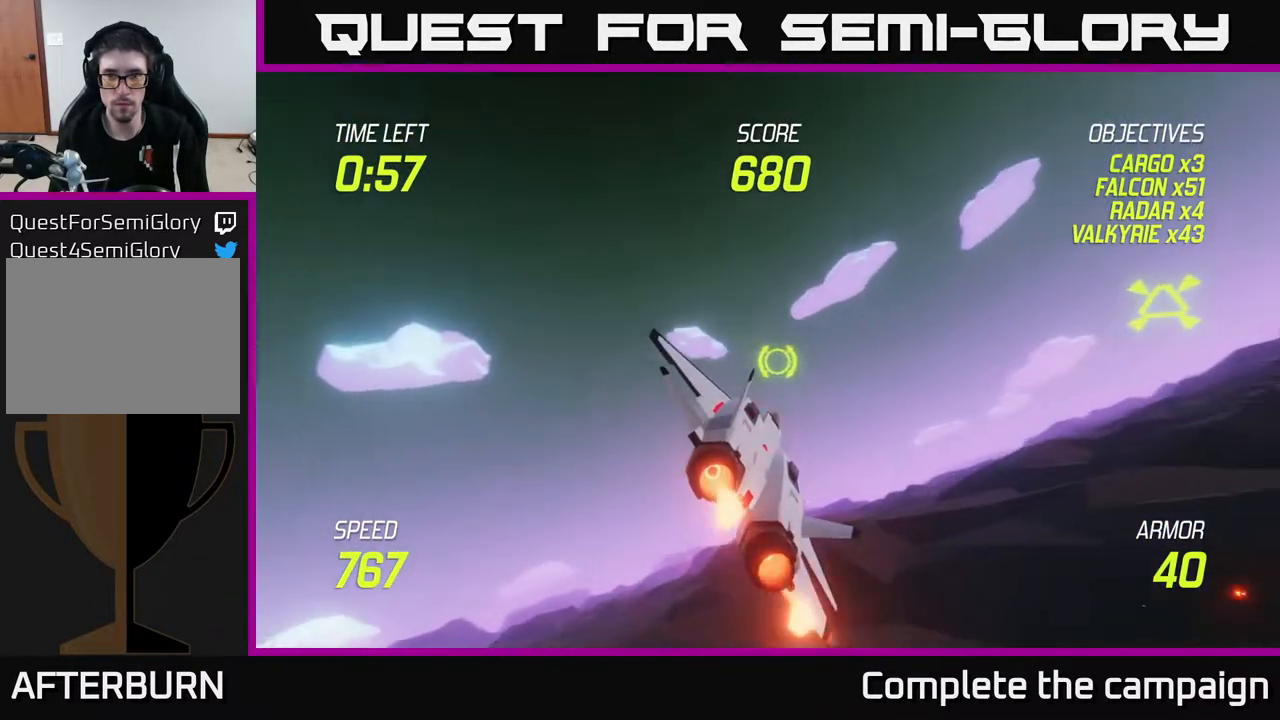
{"buttons": [], "left_stick": "right", "right_stick": "center", "events": [[317, "L2", "up"]]}
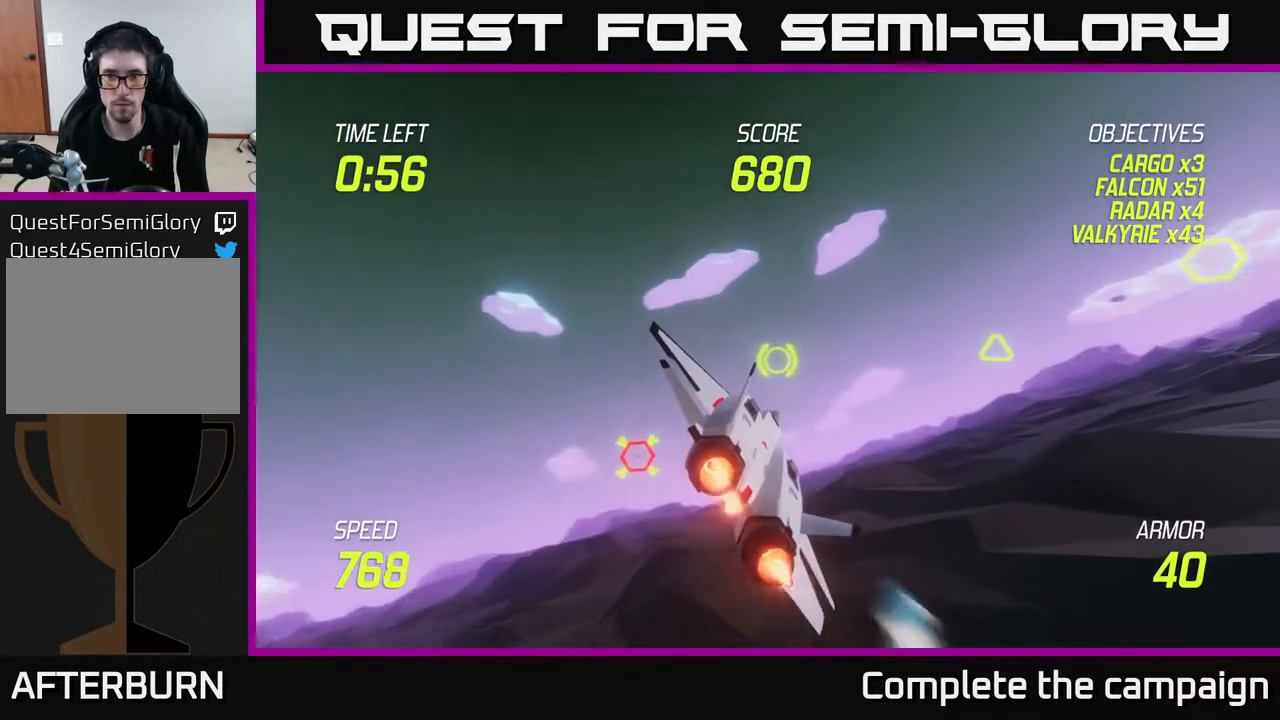
{"buttons": ["R2"], "left_stick": "left", "right_stick": "center", "events": [[400, "R2", "down"], [500, "left_stick", "left"]]}
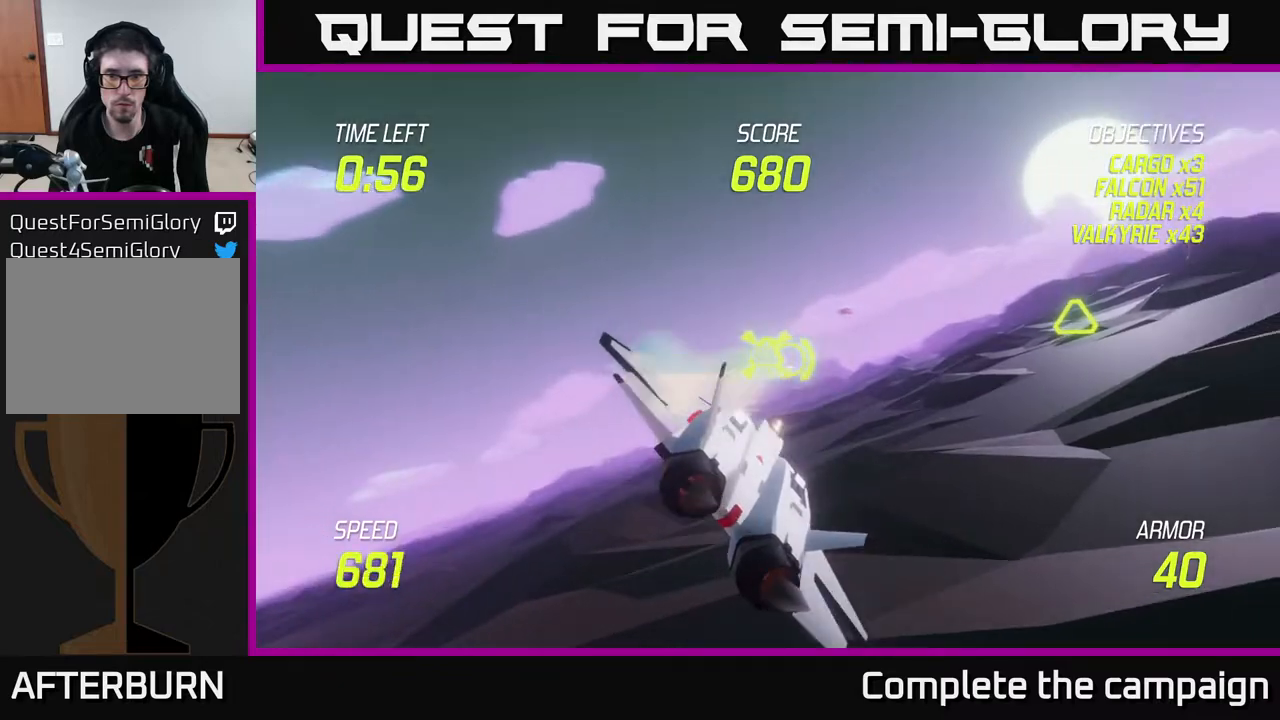
{"buttons": ["R2"], "left_stick": "left", "right_stick": "center", "events": [[100, "left_stick", "center"], [300, "left_stick", "up-right"], [483, "left_stick", "left"]]}
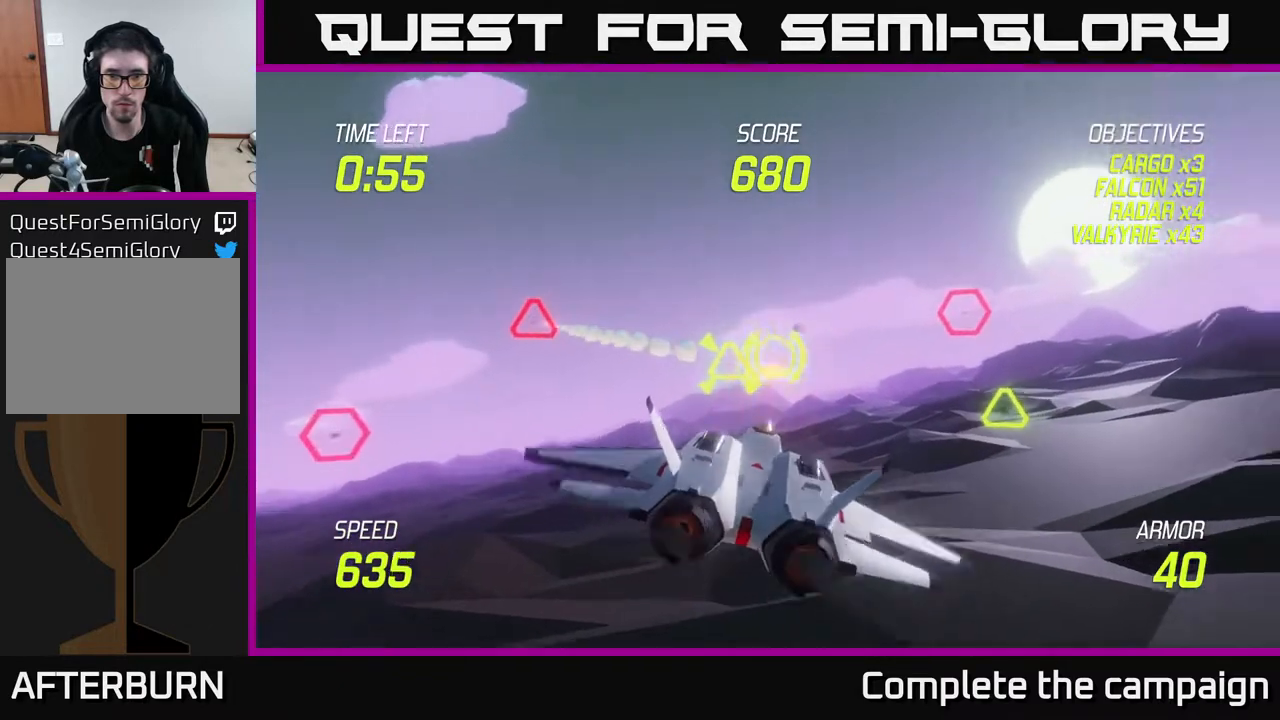
{"buttons": ["R2"], "left_stick": "right", "right_stick": "center", "events": [[83, "L2", "down"], [100, "R2", "up"], [183, "L2", "up"], [300, "L2", "down"], [333, "R2", "down"], [400, "L2", "up"], [400, "left_stick", "down"], [467, "left_stick", "right"]]}
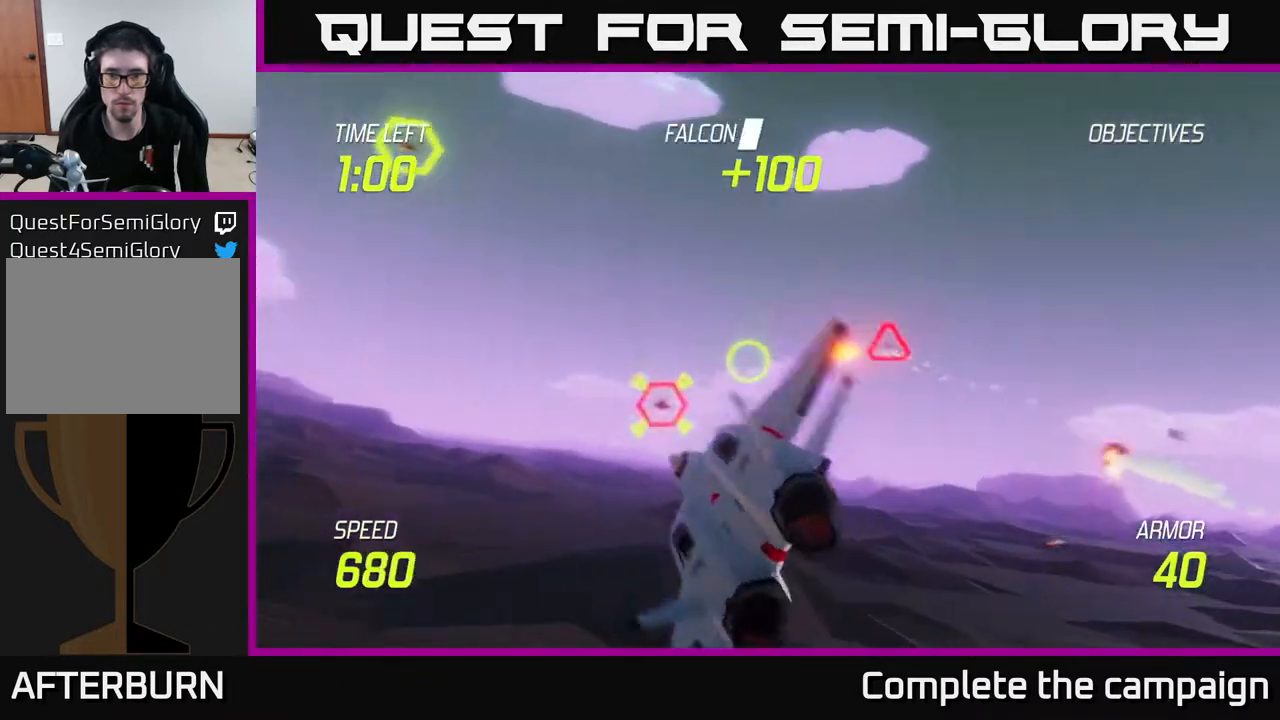
{"buttons": ["L2", "R2"], "left_stick": "up", "right_stick": "center", "events": [[267, "left_stick", "up-right"], [383, "left_stick", "up"], [500, "L2", "down"]]}
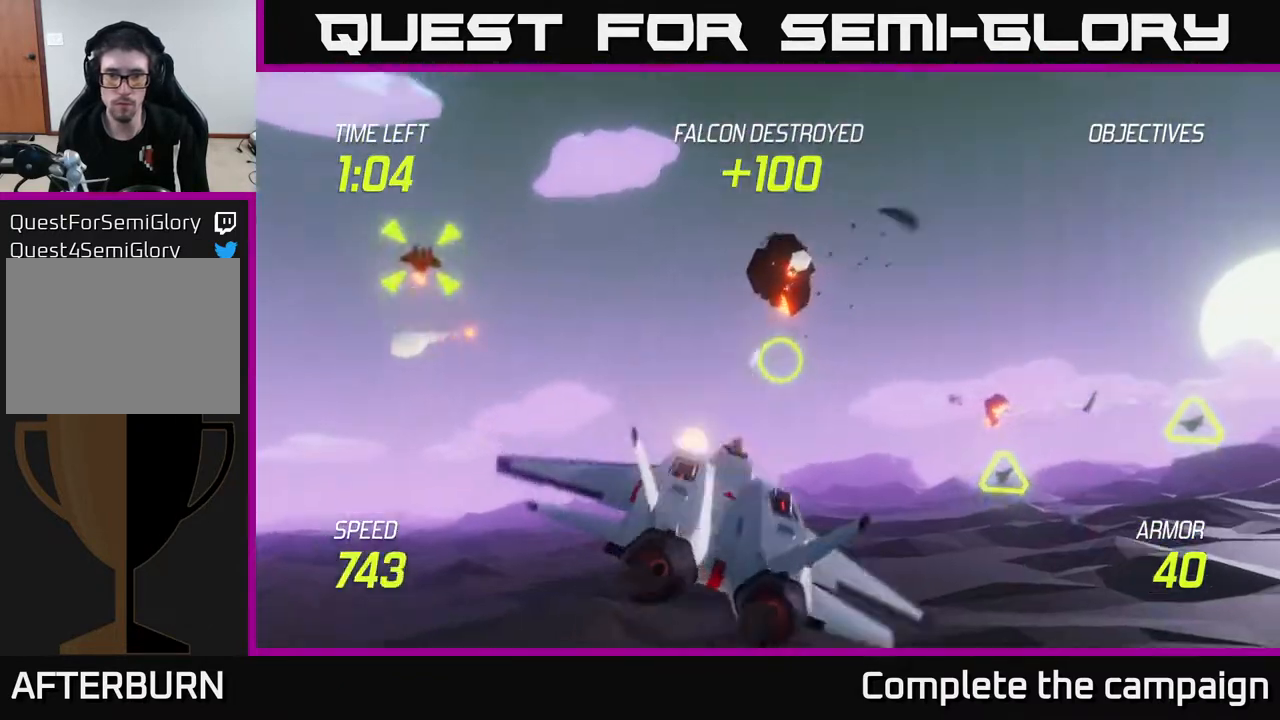
{"buttons": ["L2"], "left_stick": "right", "right_stick": "center", "events": [[17, "R2", "up"], [67, "left_stick", "down-left"], [150, "L2", "up"], [200, "L2", "down"], [283, "left_stick", "right"], [317, "L2", "up"], [400, "L2", "down"]]}
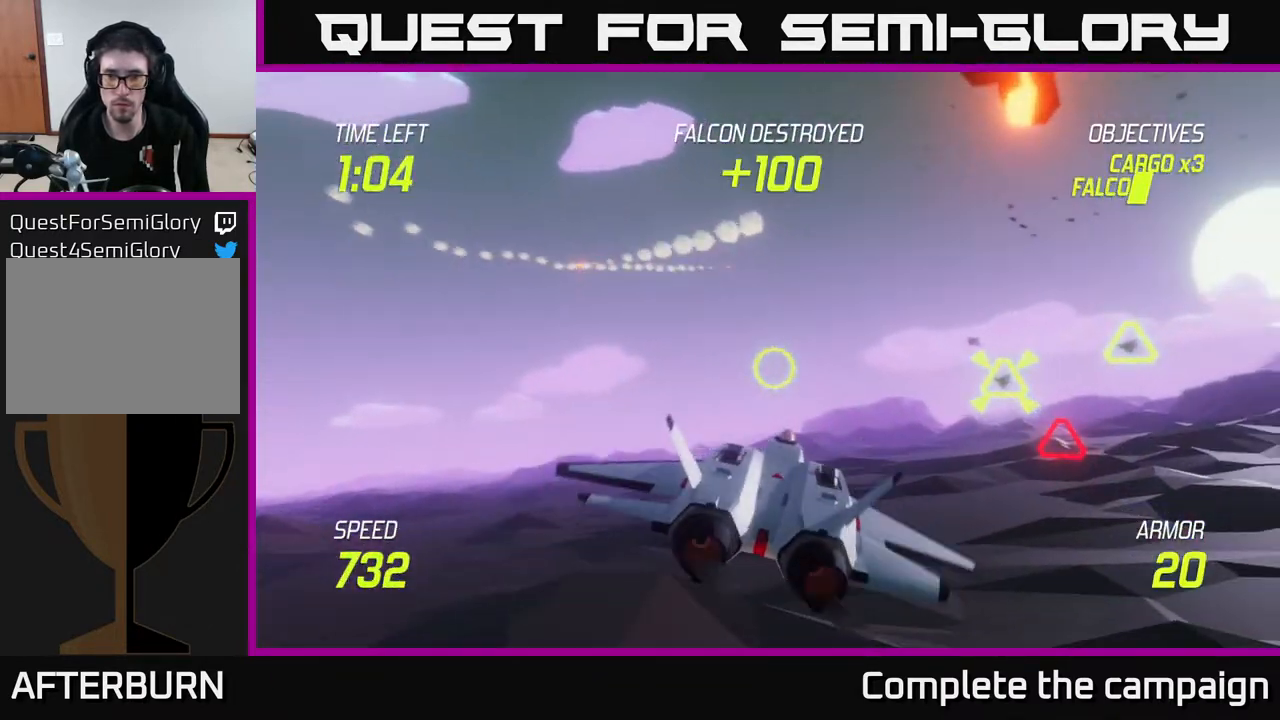
{"buttons": ["R2"], "left_stick": "up-left", "right_stick": "center", "events": [[233, "R2", "down"], [333, "L2", "up"], [333, "left_stick", "left"], [500, "left_stick", "up-left"]]}
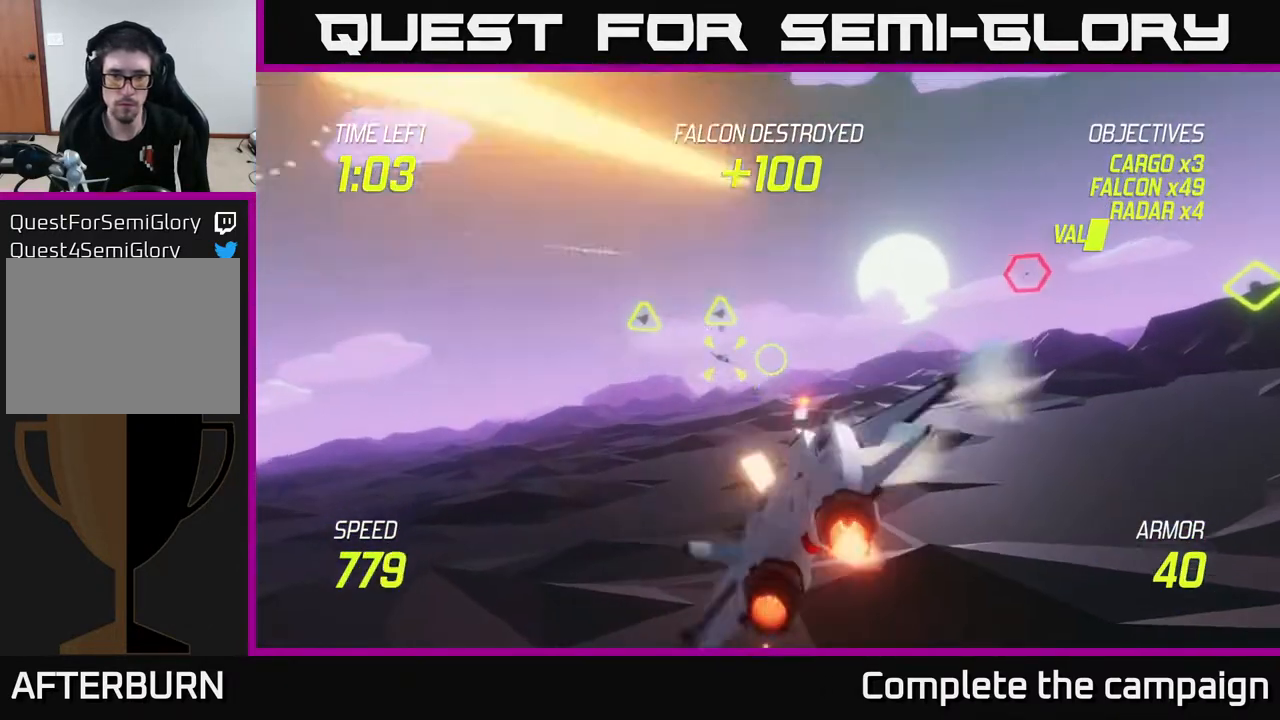
{"buttons": ["R2"], "left_stick": "left", "right_stick": "center", "events": [[267, "left_stick", "left"]]}
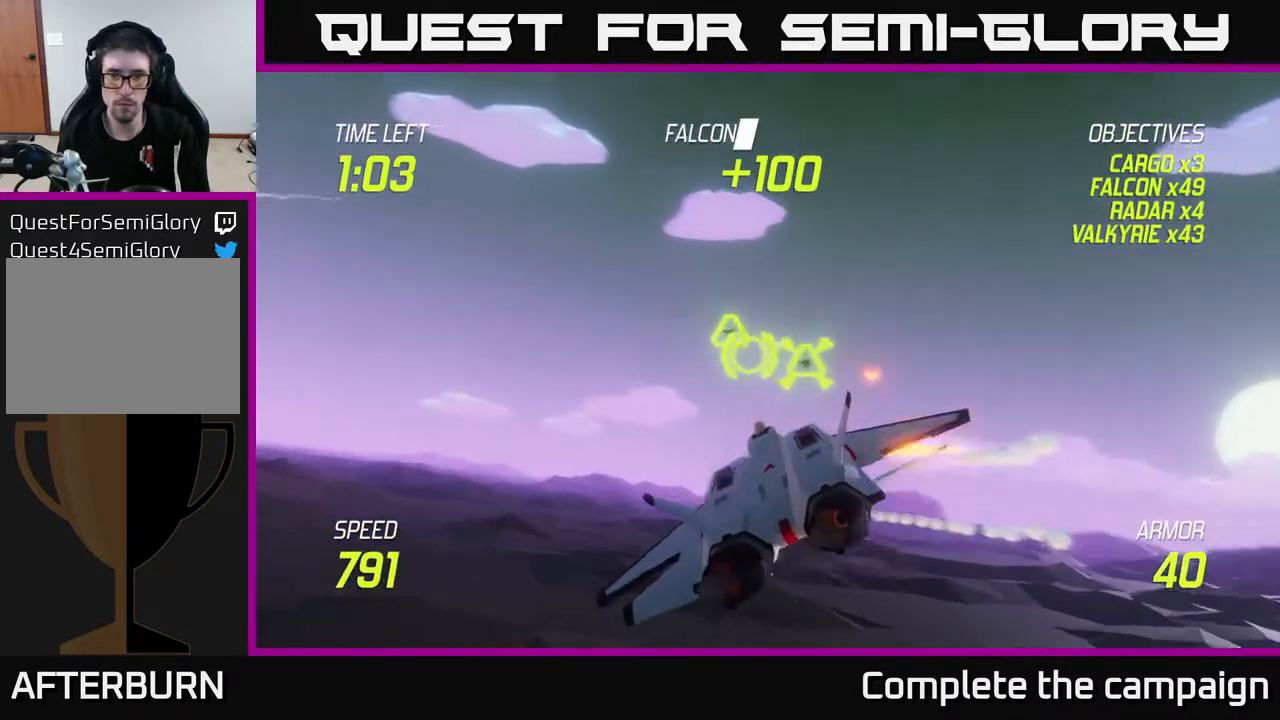
{"buttons": ["L2"], "left_stick": "right", "right_stick": "center", "events": [[67, "left_stick", "down-left"], [117, "R2", "up"], [133, "L2", "down"], [183, "left_stick", "down-right"], [233, "left_stick", "right"], [250, "L2", "up"], [317, "L2", "down"], [417, "L2", "up"], [500, "L2", "down"]]}
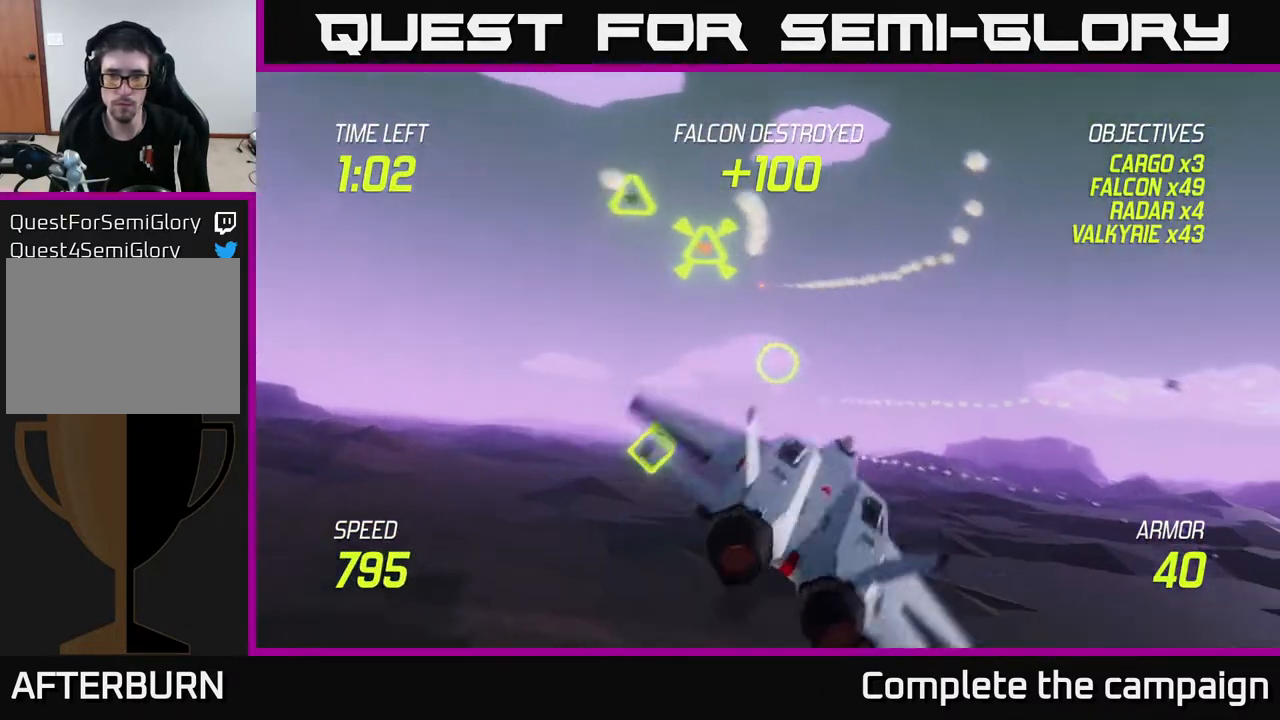
{"buttons": ["L2"], "left_stick": "right", "right_stick": "center", "events": []}
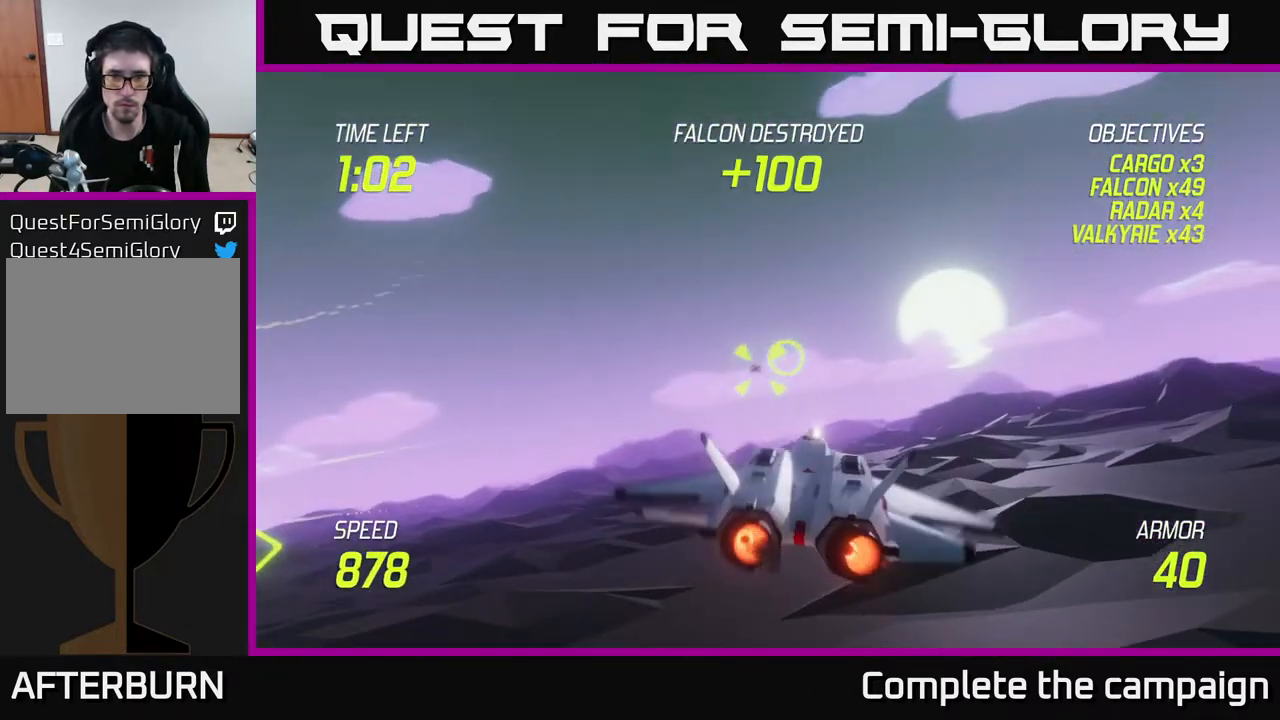
{"buttons": ["L2", "R2"], "left_stick": "down-left", "right_stick": "center", "events": [[83, "left_stick", "up-left"], [283, "left_stick", "left"], [450, "left_stick", "down-left"], [467, "R2", "down"]]}
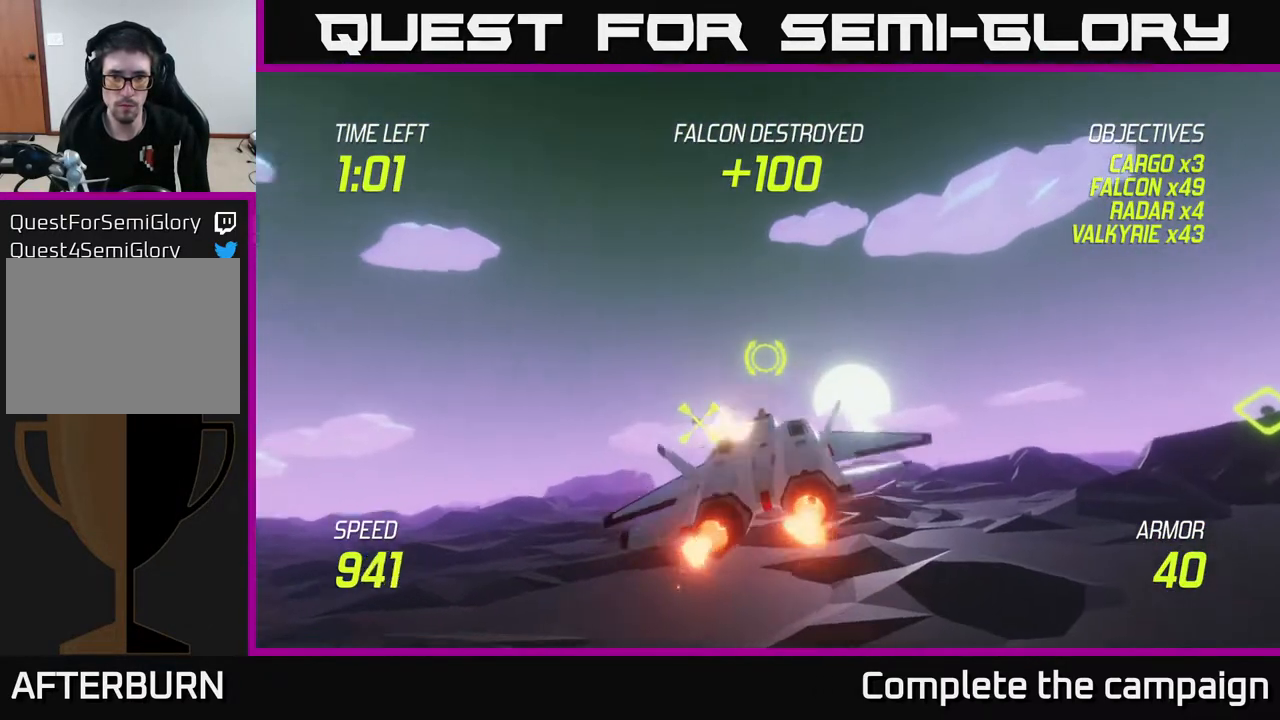
{"buttons": ["L2"], "left_stick": "right", "right_stick": "center", "events": [[67, "left_stick", "center"], [117, "R2", "up"], [200, "left_stick", "down-left"], [383, "left_stick", "right"]]}
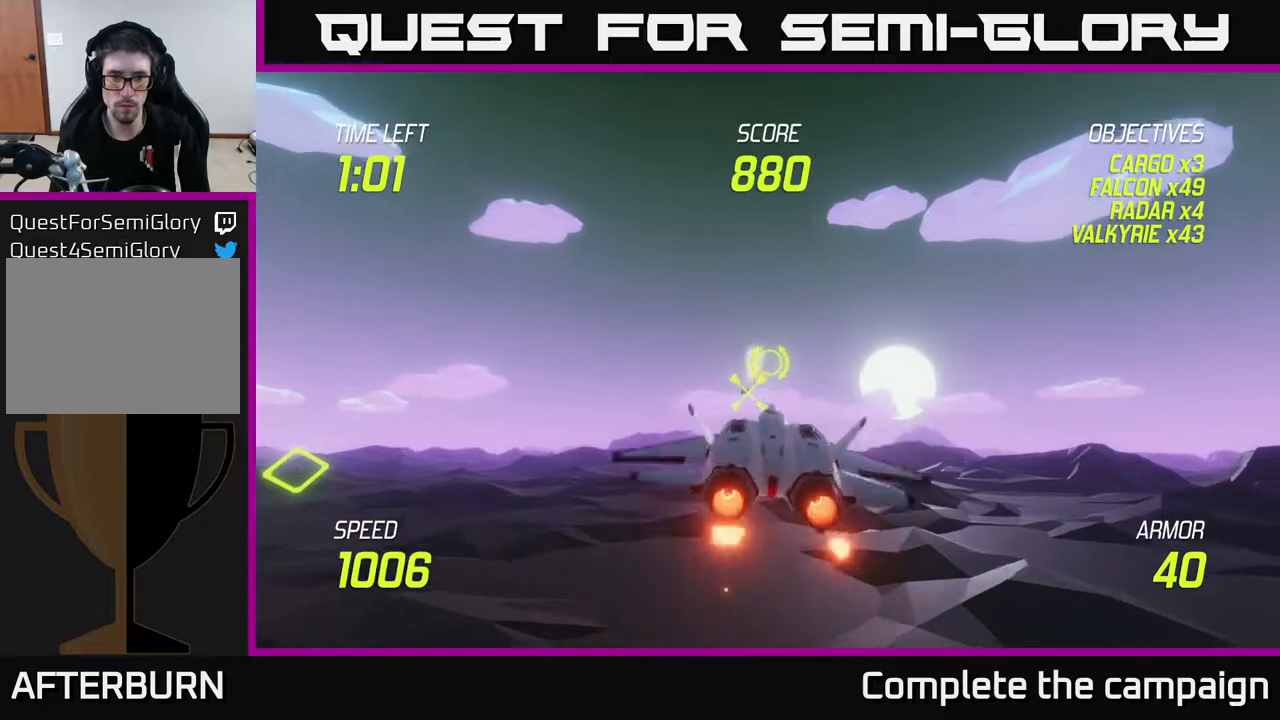
{"buttons": [], "left_stick": "right", "right_stick": "center", "events": [[67, "L2", "up"]]}
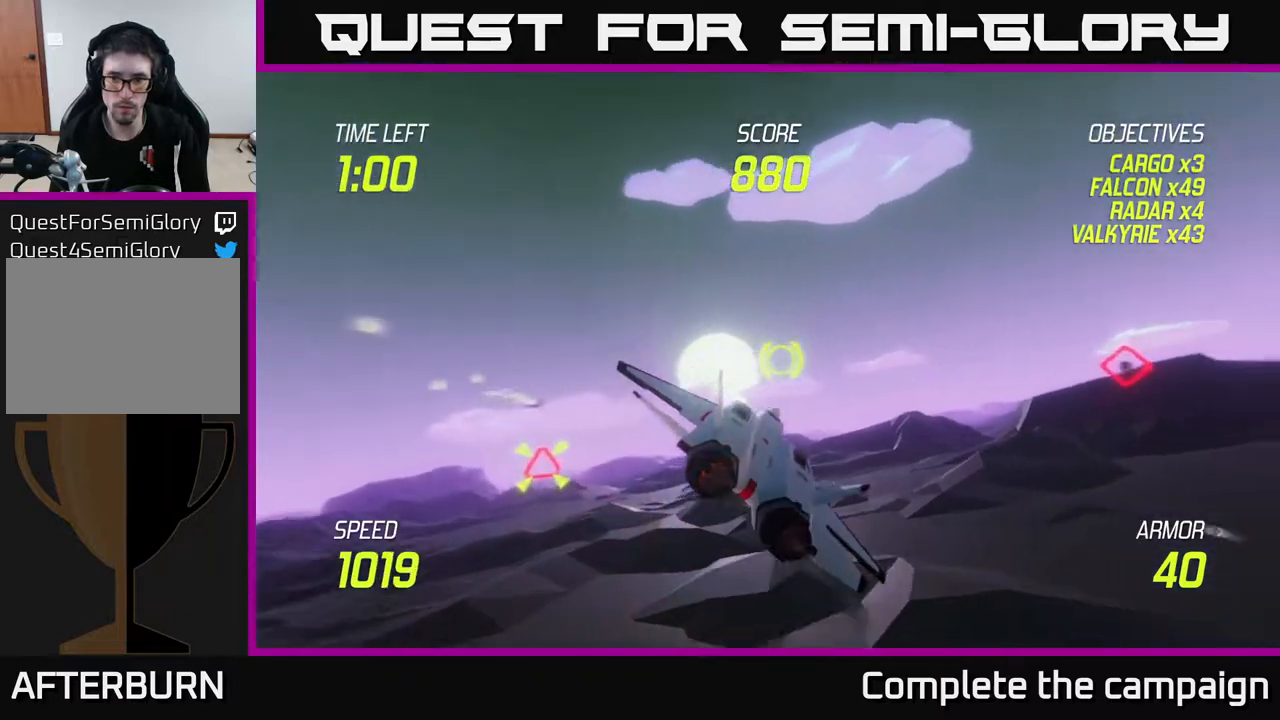
{"buttons": ["R2"], "left_stick": "left", "right_stick": "center", "events": [[300, "R2", "down"], [383, "left_stick", "center"], [433, "left_stick", "left"]]}
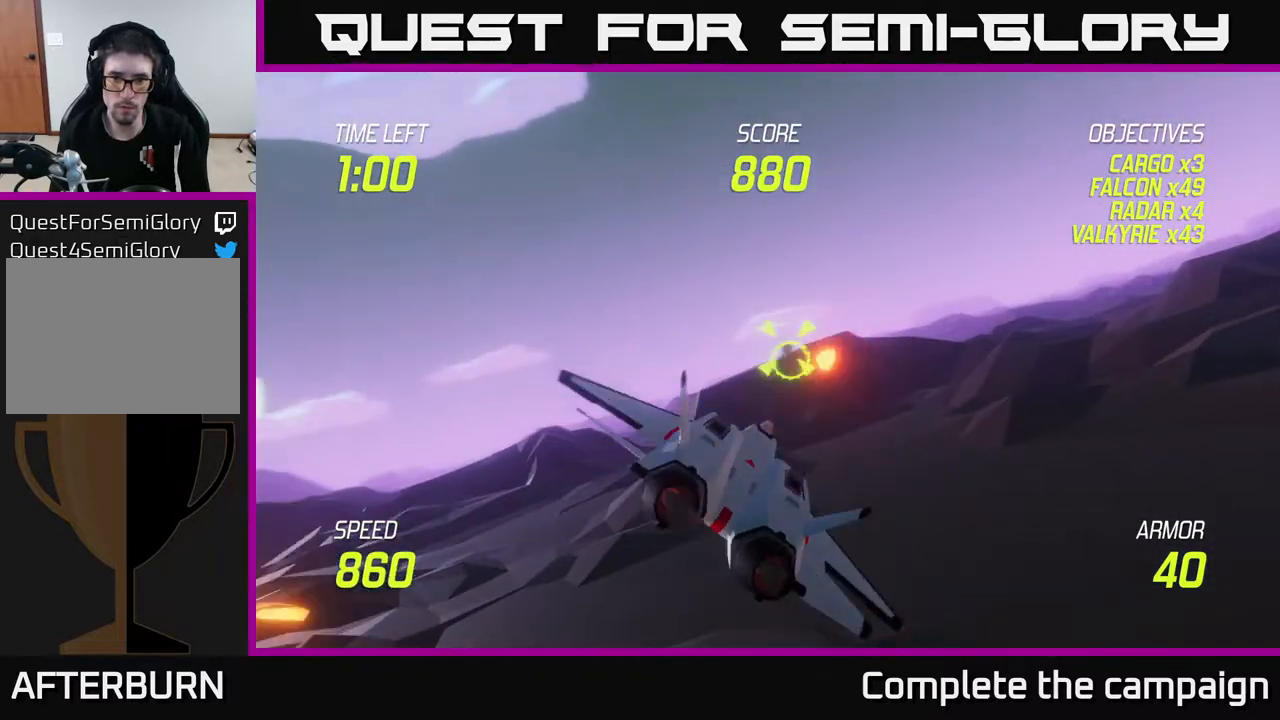
{"buttons": ["R2"], "left_stick": "center", "right_stick": "center", "events": [[50, "left_stick", "center"]]}
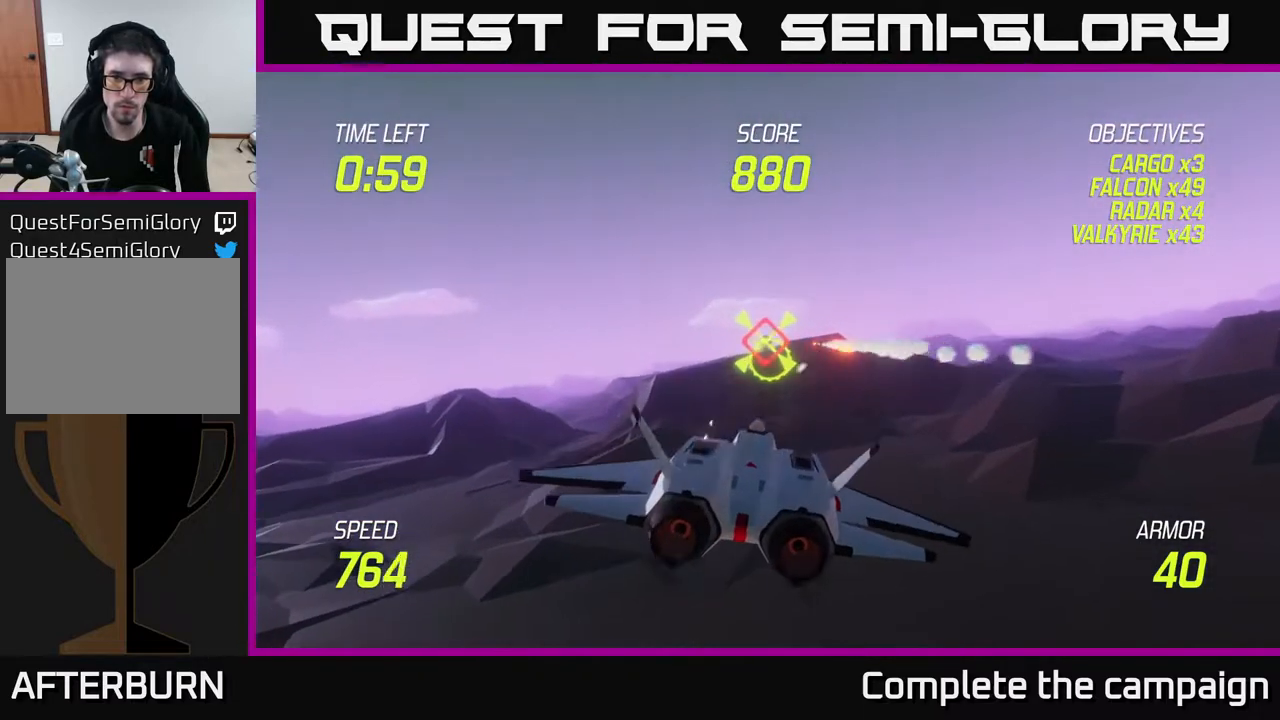
{"buttons": ["L2"], "left_stick": "down-left", "right_stick": "center", "events": [[50, "left_stick", "left"], [150, "R2", "up"], [217, "L2", "down"], [350, "L2", "up"], [367, "left_stick", "down-left"], [433, "L2", "down"]]}
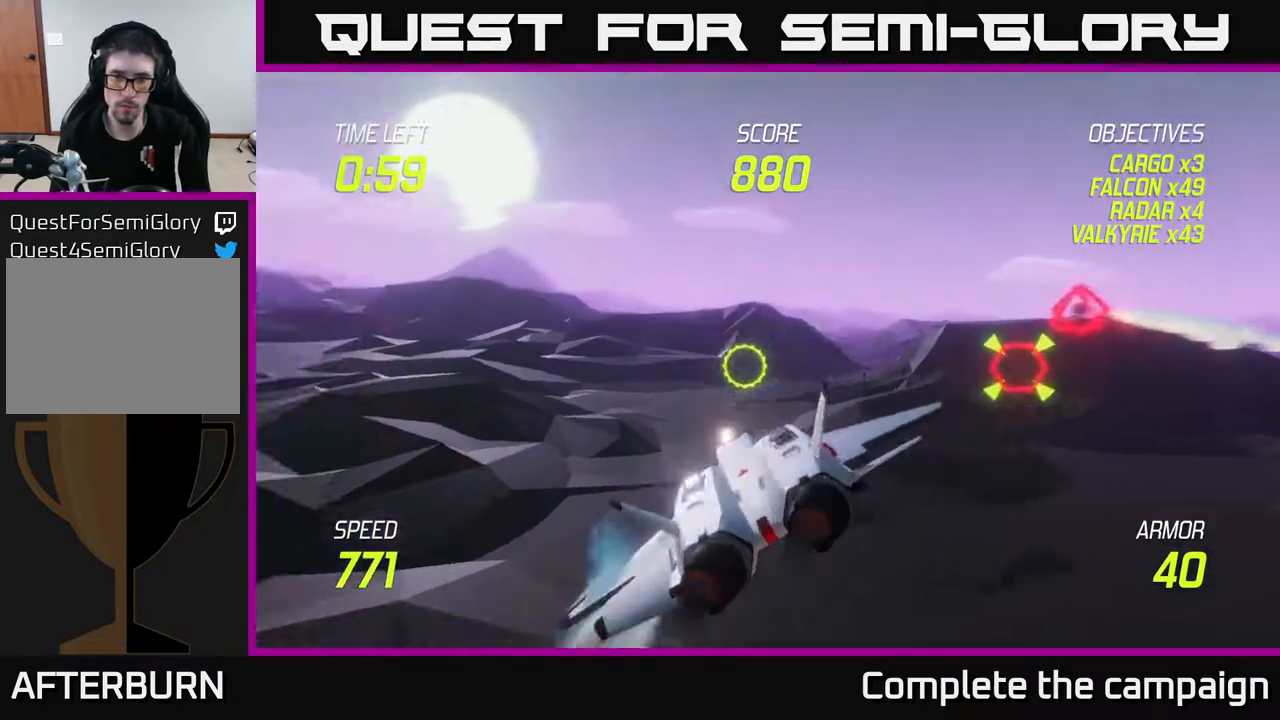
{"buttons": ["L2"], "left_stick": "up-right", "right_stick": "center", "events": [[67, "L2", "up"], [100, "left_stick", "right"], [133, "L2", "down"], [217, "left_stick", "up-right"]]}
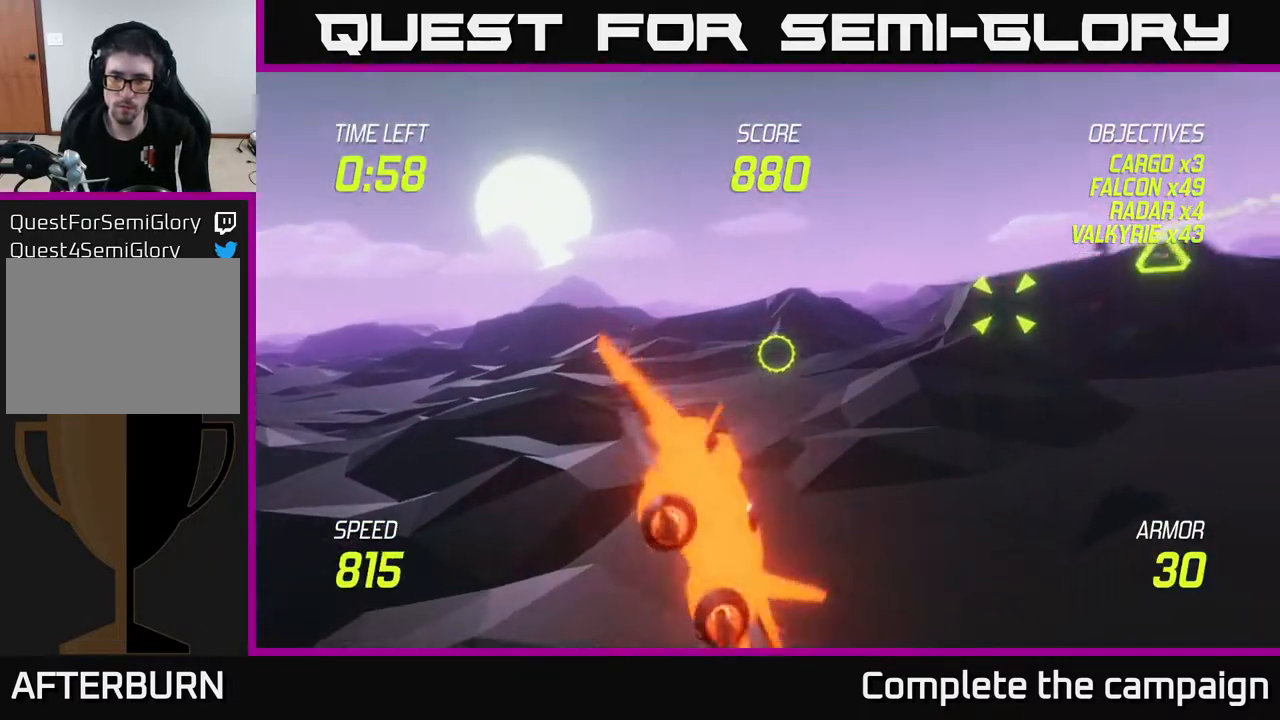
{"buttons": ["L2"], "left_stick": "up-right", "right_stick": "center", "events": []}
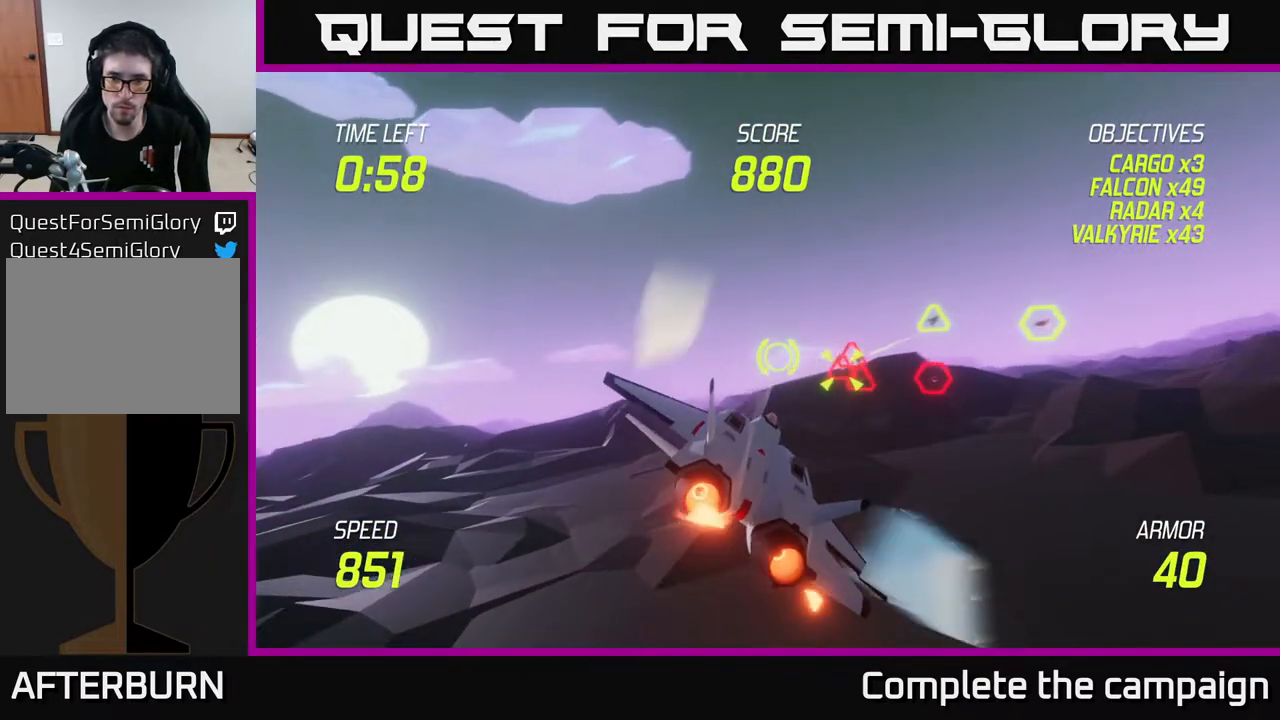
{"buttons": ["R2"], "left_stick": "right", "right_stick": "center", "events": [[400, "R2", "down"], [417, "left_stick", "right"], [483, "L2", "up"]]}
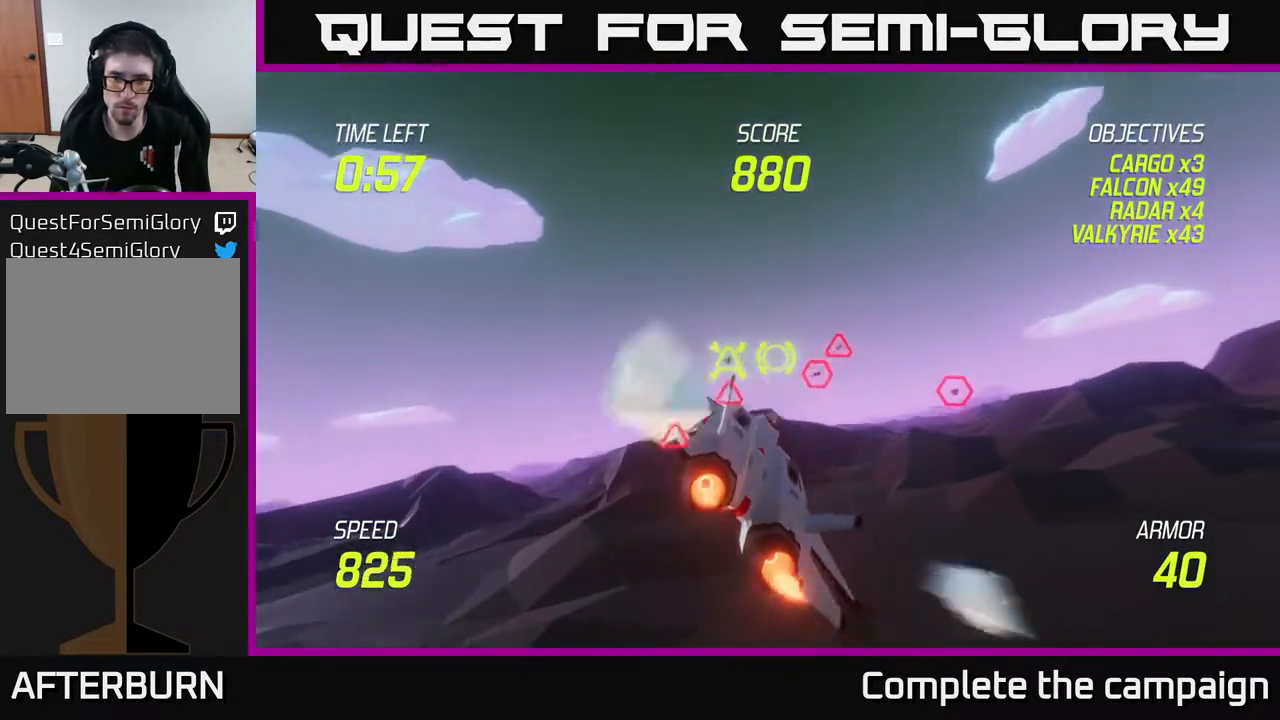
{"buttons": [], "left_stick": "up-right", "right_stick": "center", "events": [[33, "R2", "up"], [67, "left_stick", "up-left"], [117, "R2", "down"], [117, "left_stick", "left"], [233, "R2", "up"], [333, "R2", "down"], [400, "left_stick", "center"], [433, "R2", "up"], [467, "left_stick", "up-right"]]}
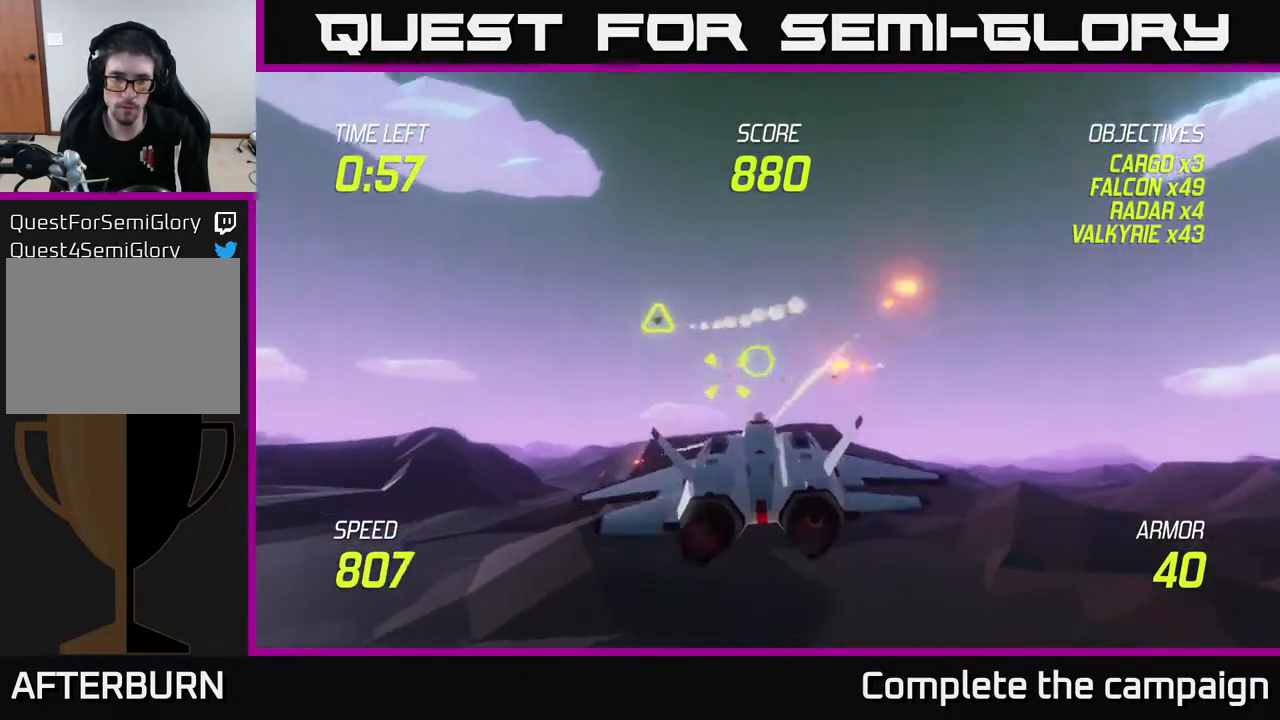
{"buttons": ["R2"], "left_stick": "down-right", "right_stick": "center", "events": [[17, "R2", "down"], [133, "R2", "up"], [167, "left_stick", "center"], [217, "left_stick", "down-left"], [250, "R2", "down"], [333, "R2", "up"], [450, "R2", "down"], [483, "left_stick", "down-right"]]}
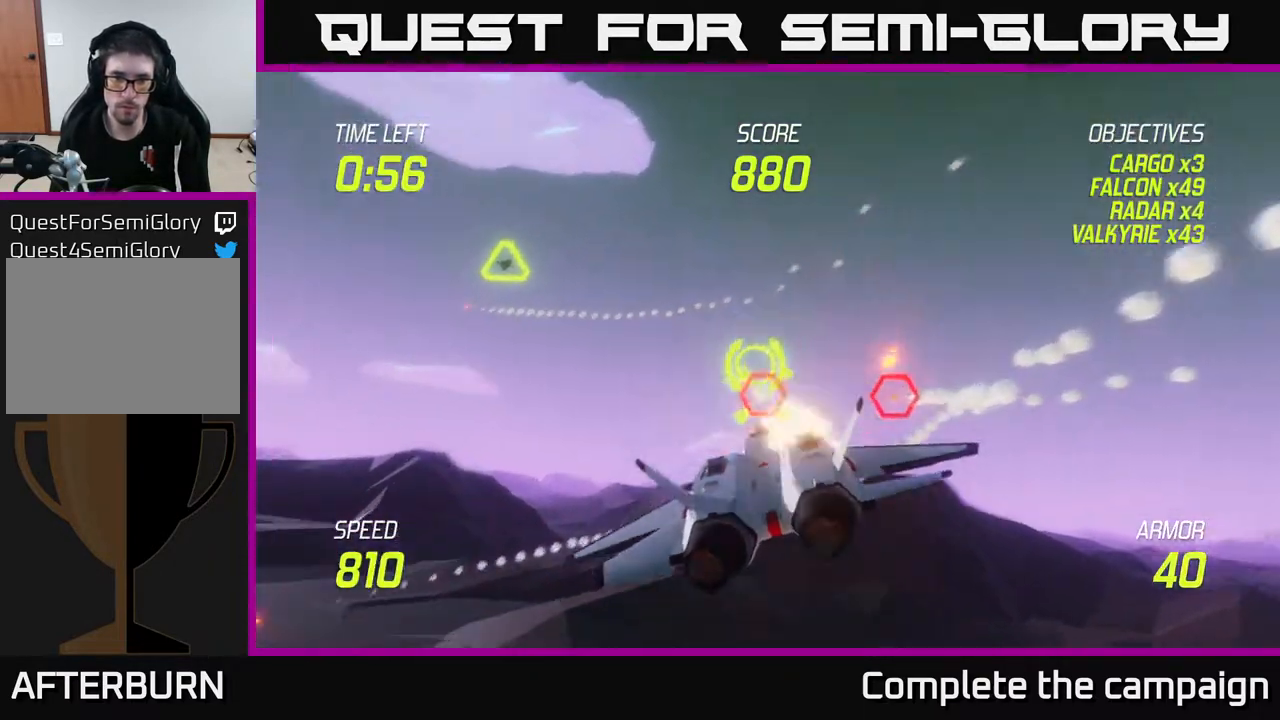
{"buttons": ["L2"], "left_stick": "right", "right_stick": "center", "events": [[17, "left_stick", "right"], [100, "R2", "up"], [150, "R2", "down"], [250, "R2", "up"], [317, "L2", "down"], [417, "L2", "up"], [500, "L2", "down"]]}
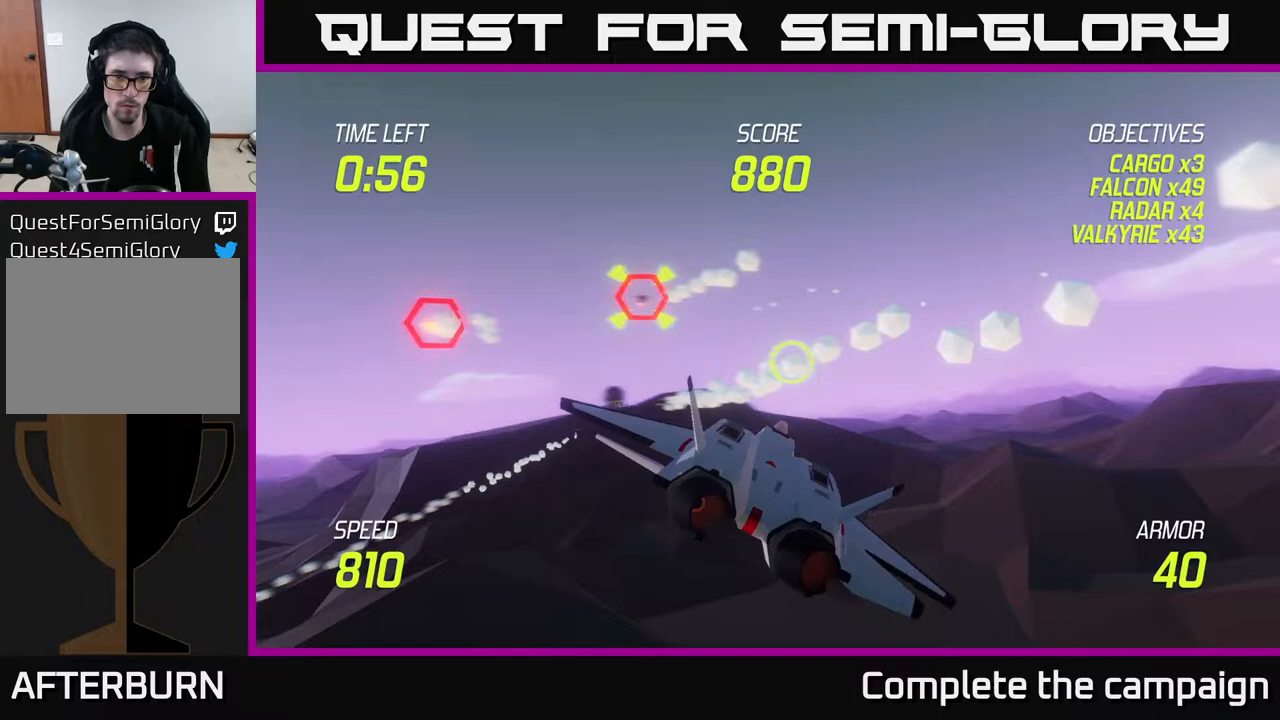
{"buttons": ["R2"], "left_stick": "up-left", "right_stick": "center", "events": [[33, "left_stick", "up"], [100, "left_stick", "left"], [117, "L2", "up"], [250, "left_stick", "up-left"], [400, "R2", "down"]]}
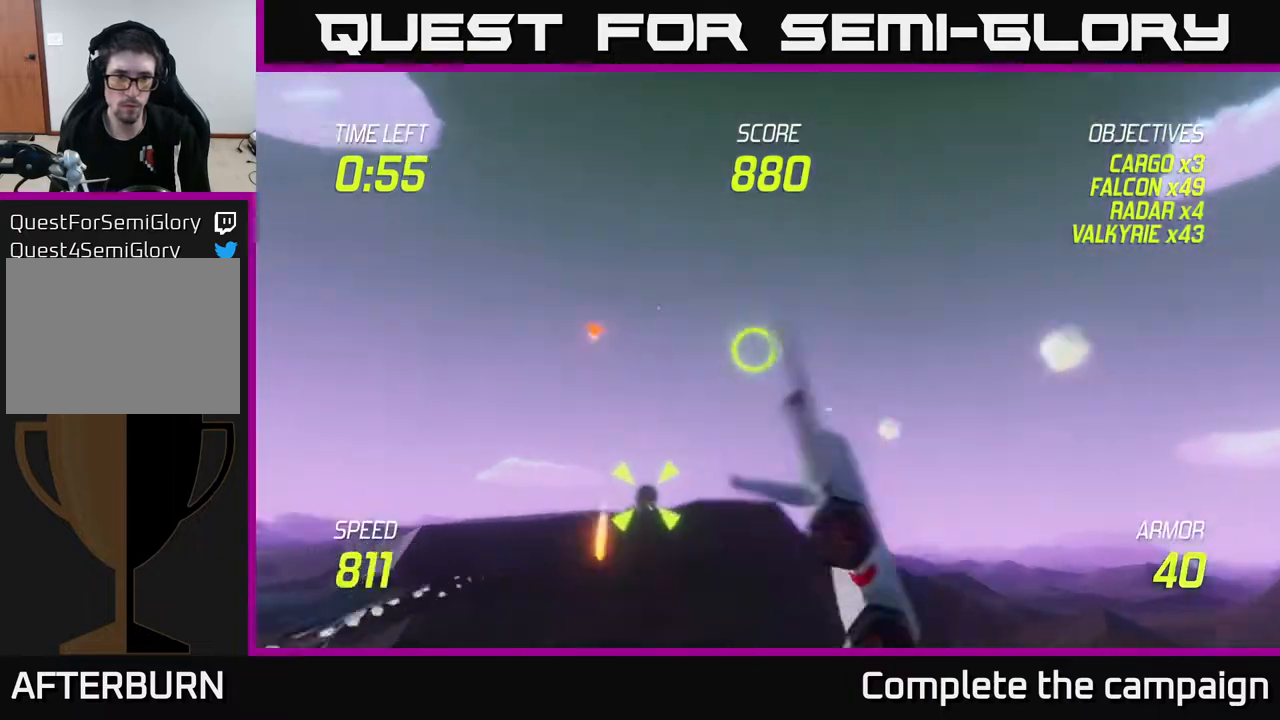
{"buttons": ["L2"], "left_stick": "down-right", "right_stick": "center", "events": [[33, "R2", "up"], [150, "R2", "down"], [233, "left_stick", "down-left"], [283, "L2", "down"], [283, "R2", "up"], [283, "left_stick", "down"], [383, "L2", "up"], [383, "left_stick", "down-right"], [467, "L2", "down"]]}
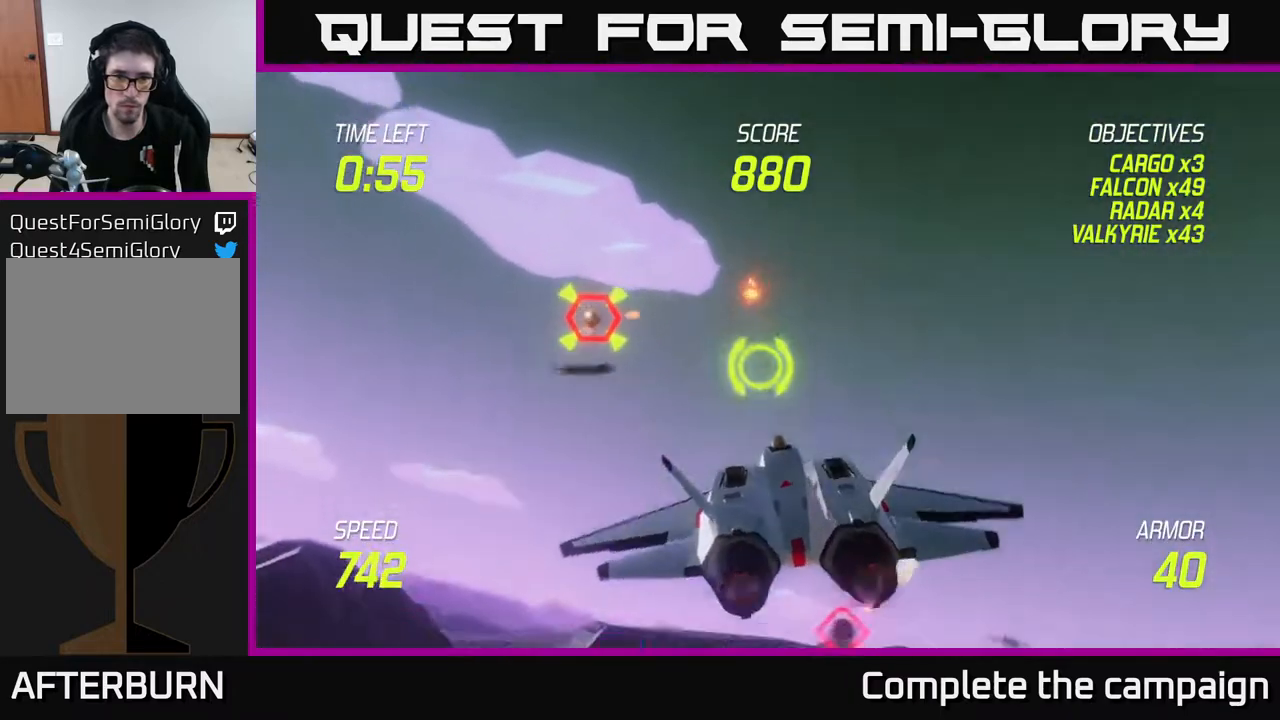
{"buttons": ["L2"], "left_stick": "right", "right_stick": "center", "events": [[17, "left_stick", "right"], [233, "left_stick", "center"], [300, "left_stick", "left"], [450, "left_stick", "right"]]}
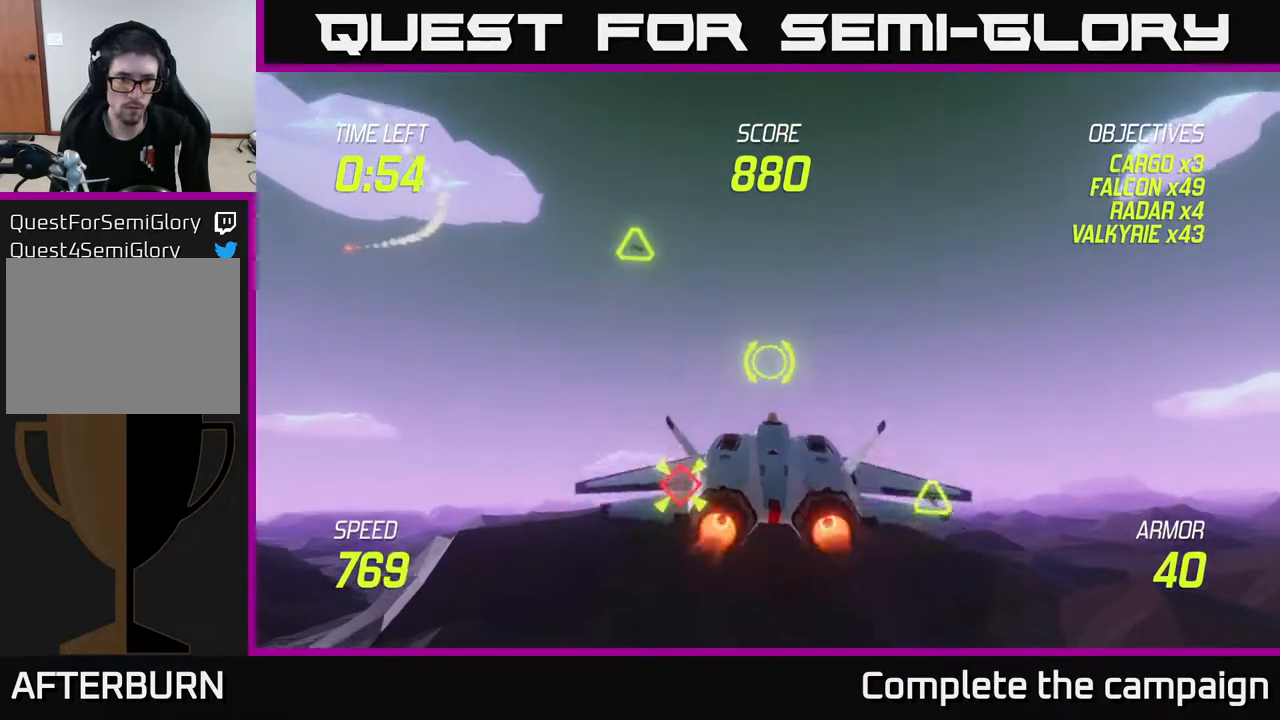
{"buttons": ["L2"], "left_stick": "up-left", "right_stick": "center", "events": [[200, "left_stick", "up-left"]]}